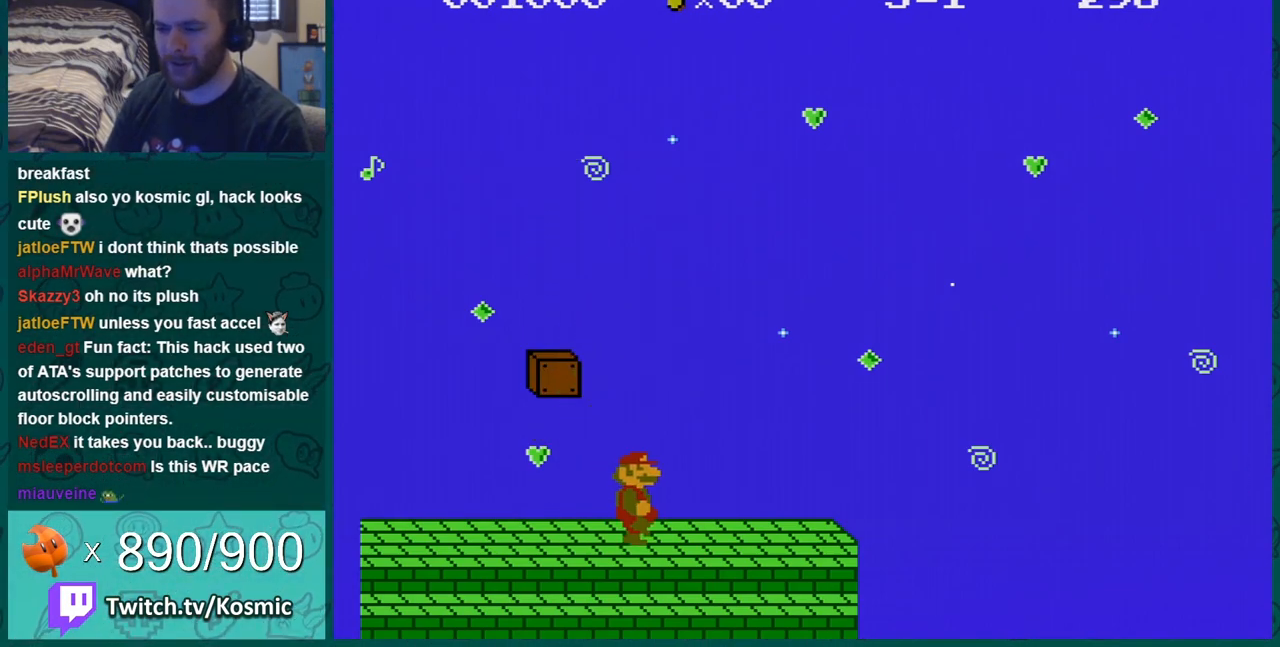
Gameplay with a controller (Nintendo layout); each line is a JSON object with the inputs held at the frame after it. "events" lists button and stick changes between this image and that frame as [ms after this image, input, new state], when the widget could be followed in between. Not read: L3 R3.
{"buttons": ["B", "DPAD_RIGHT"], "events": []}
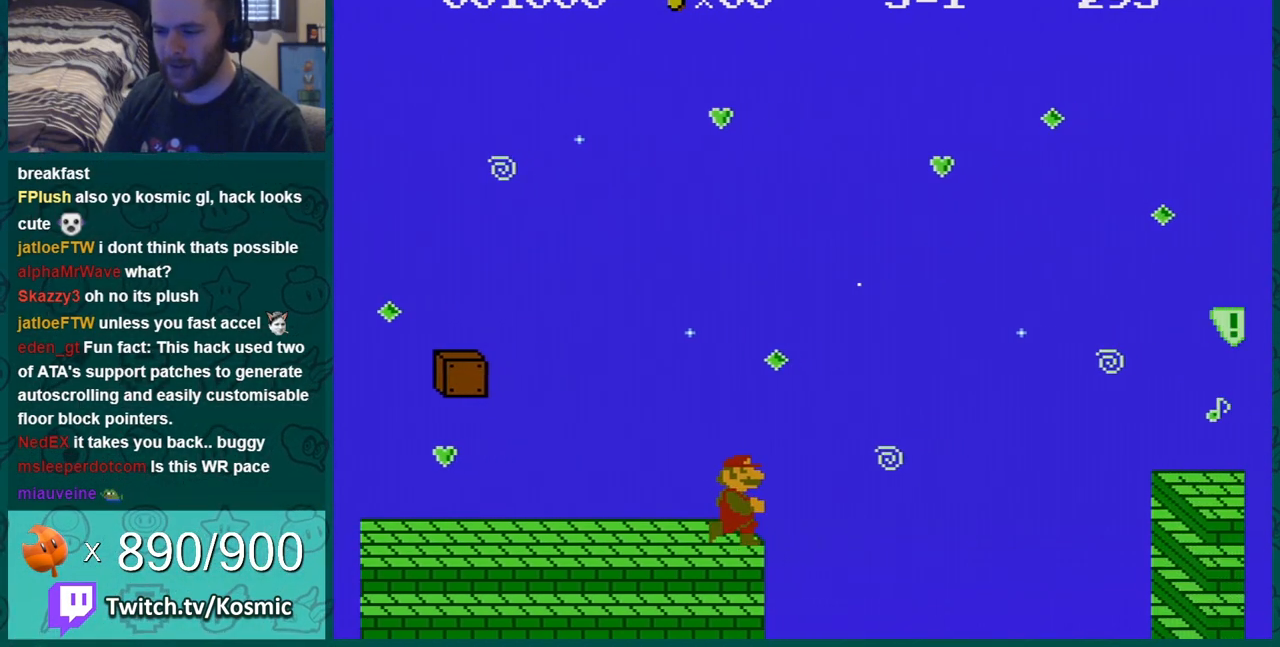
{"buttons": ["A", "B", "DPAD_RIGHT"], "events": [[50, "DPAD_DOWN", "down"], [50, "DPAD_RIGHT", "up"], [83, "A", "down"], [183, "DPAD_DOWN", "up"], [183, "DPAD_RIGHT", "down"]]}
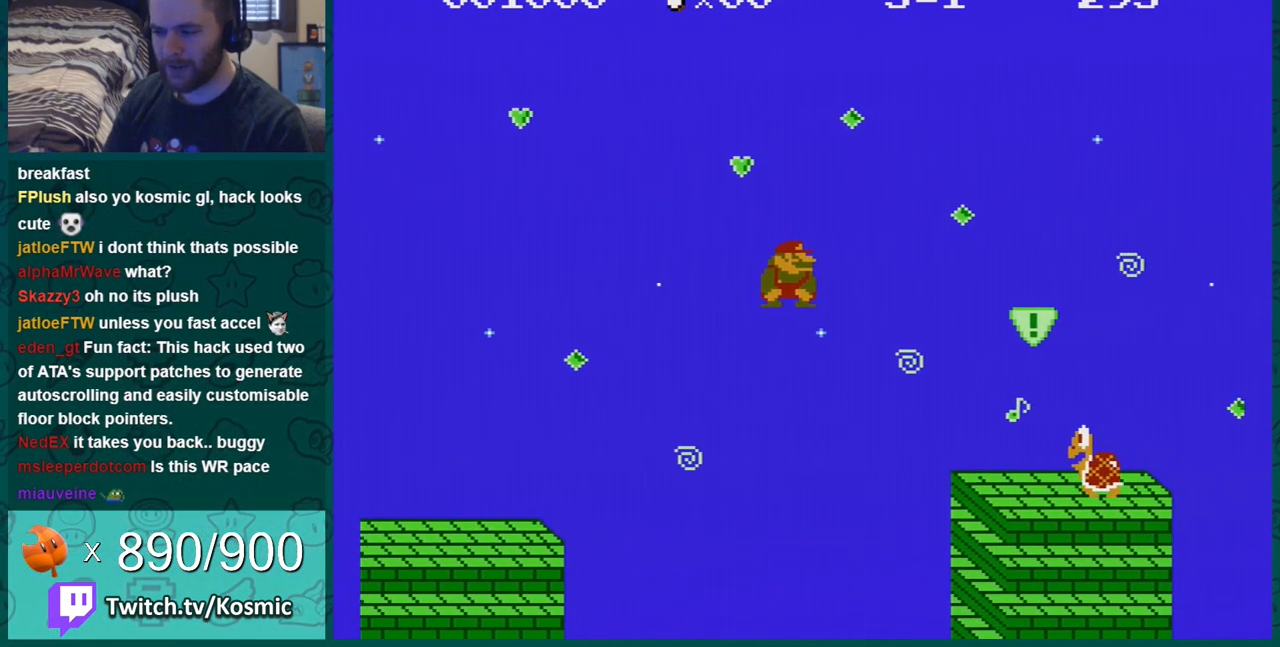
{"buttons": ["A", "B", "DPAD_LEFT"], "events": [[67, "A", "up"], [100, "DPAD_RIGHT", "up"], [134, "DPAD_LEFT", "down"], [451, "A", "down"]]}
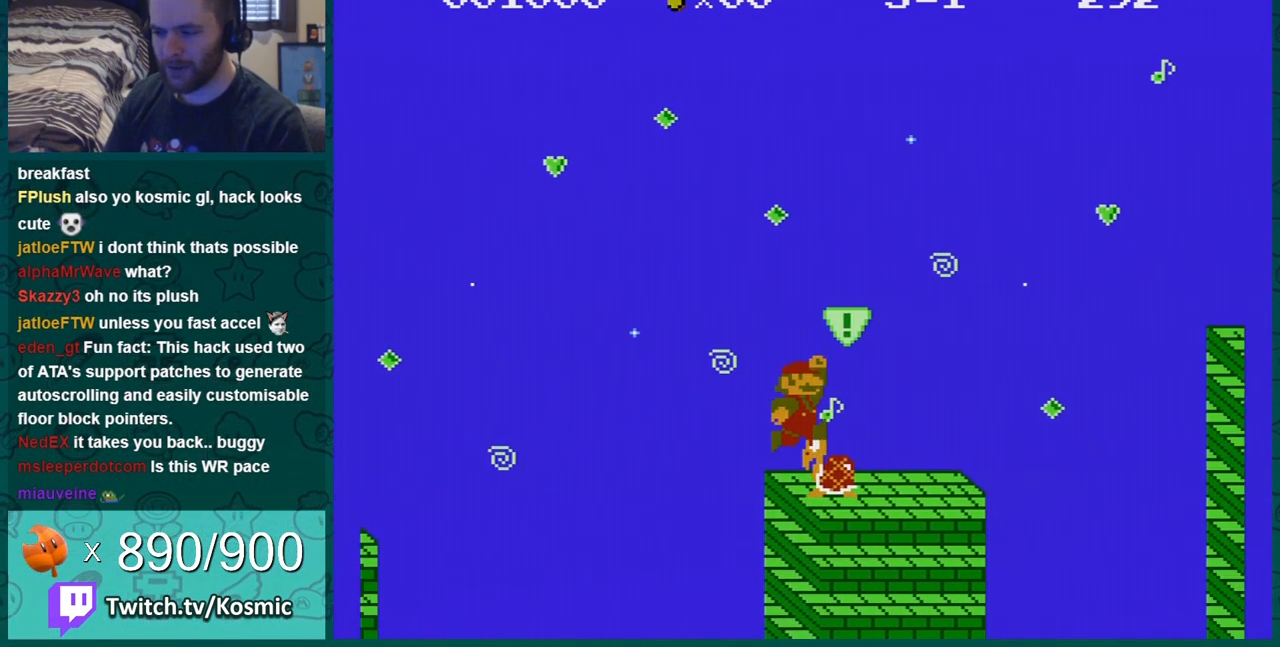
{"buttons": ["B", "DPAD_RIGHT"], "events": [[33, "A", "up"], [33, "DPAD_LEFT", "up"], [317, "DPAD_RIGHT", "down"]]}
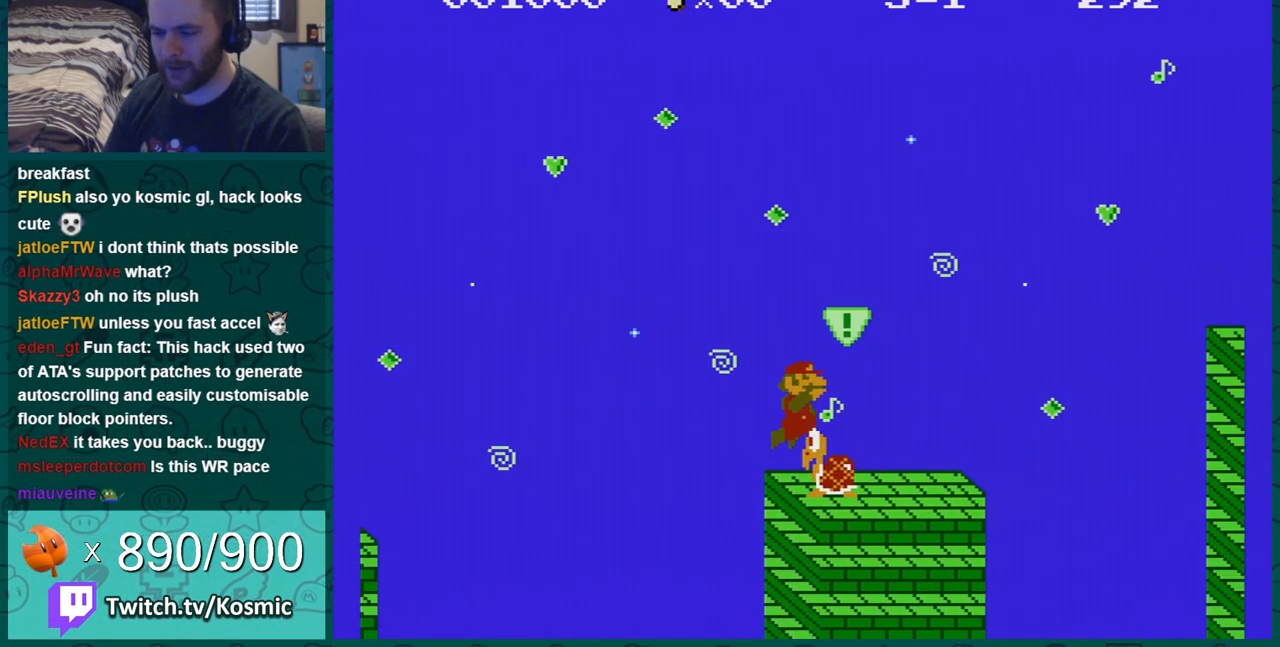
{"buttons": ["B", "DPAD_RIGHT"], "events": []}
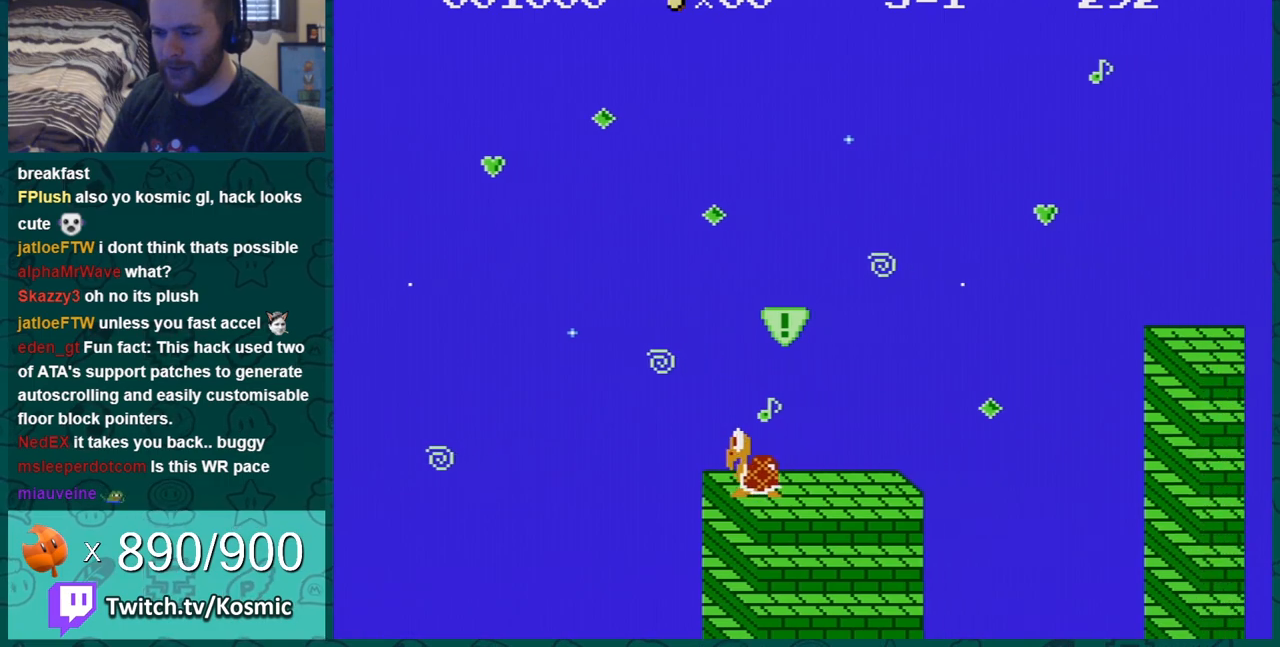
{"buttons": ["A", "B", "DPAD_RIGHT"], "events": [[300, "A", "down"]]}
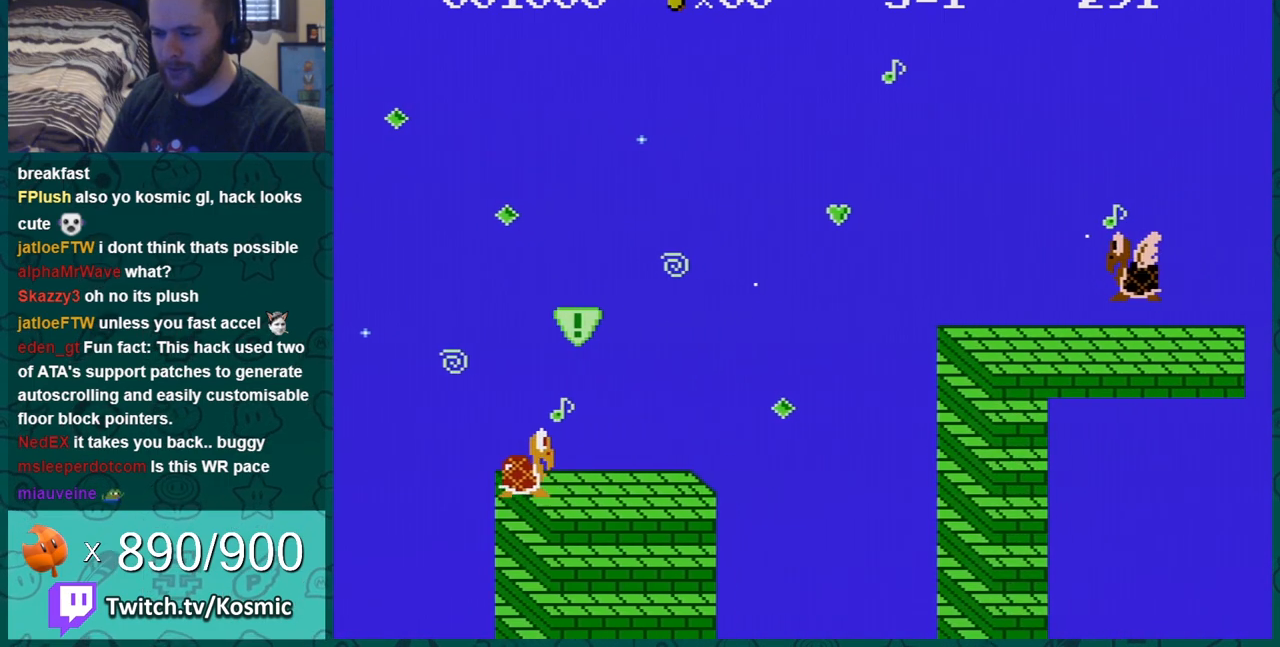
{"buttons": ["B", "DPAD_RIGHT"], "events": [[317, "A", "up"]]}
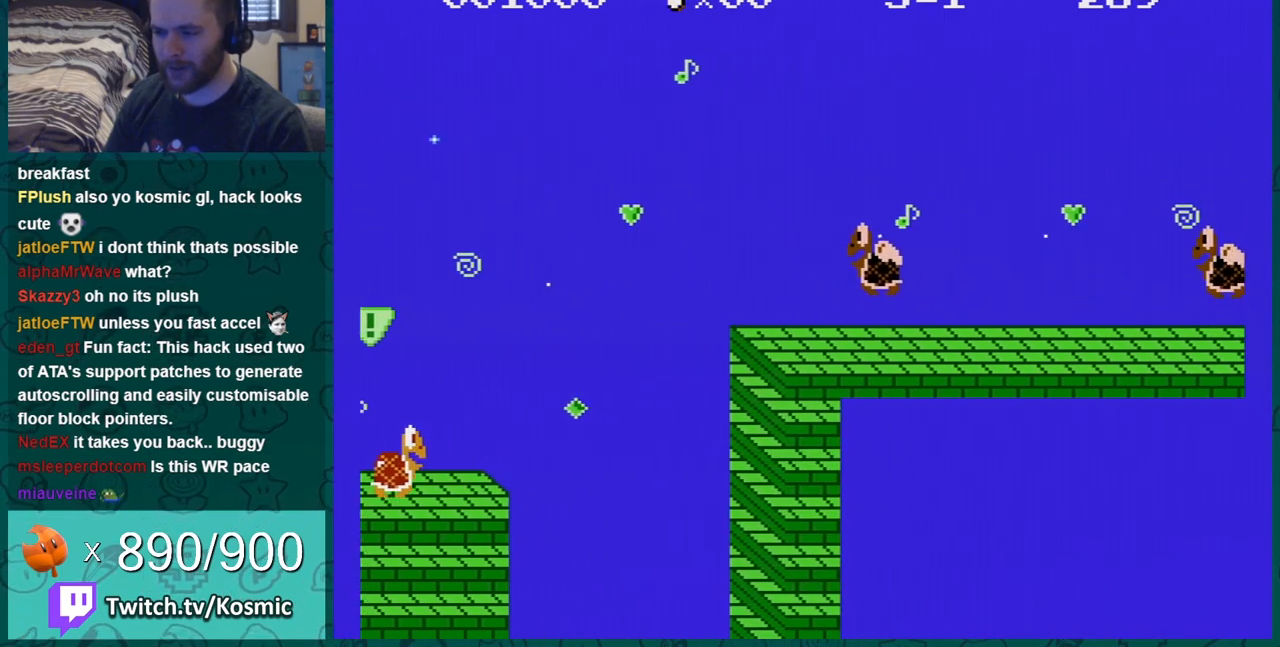
{"buttons": ["A", "B"], "events": [[317, "DPAD_RIGHT", "up"], [384, "DPAD_LEFT", "down"], [417, "A", "down"], [467, "DPAD_LEFT", "up"]]}
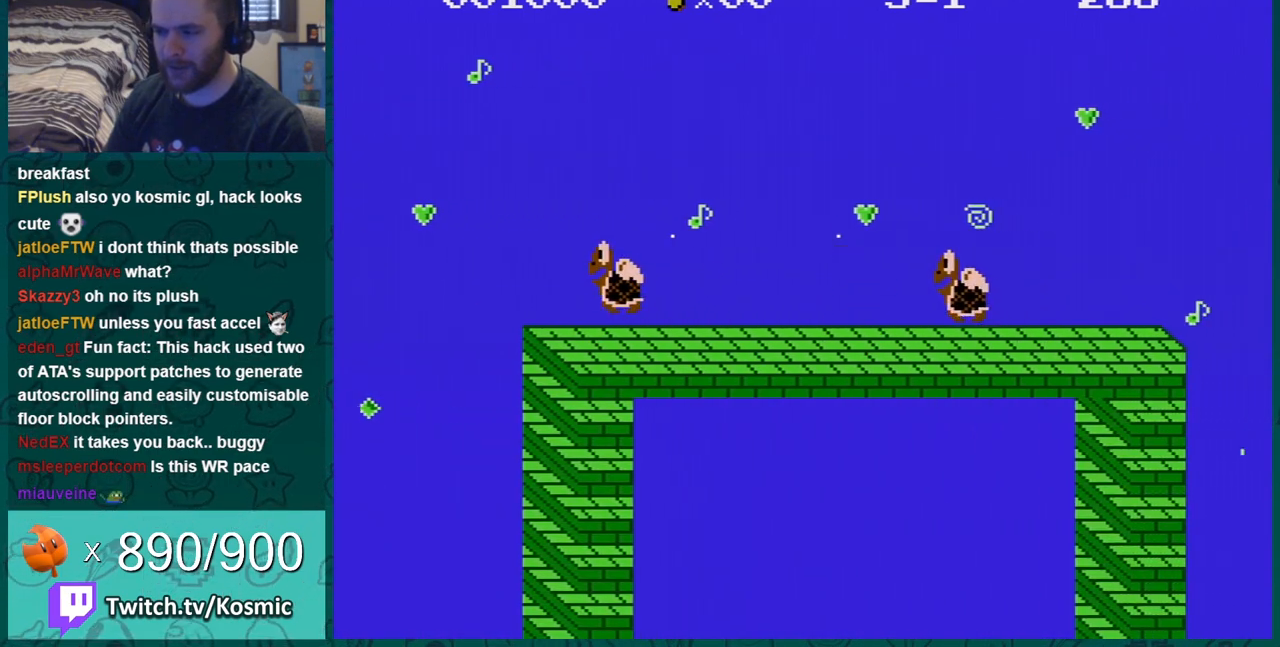
{"buttons": ["B", "DPAD_RIGHT"], "events": [[134, "A", "up"], [284, "DPAD_LEFT", "down"], [351, "DPAD_LEFT", "up"], [501, "DPAD_RIGHT", "down"]]}
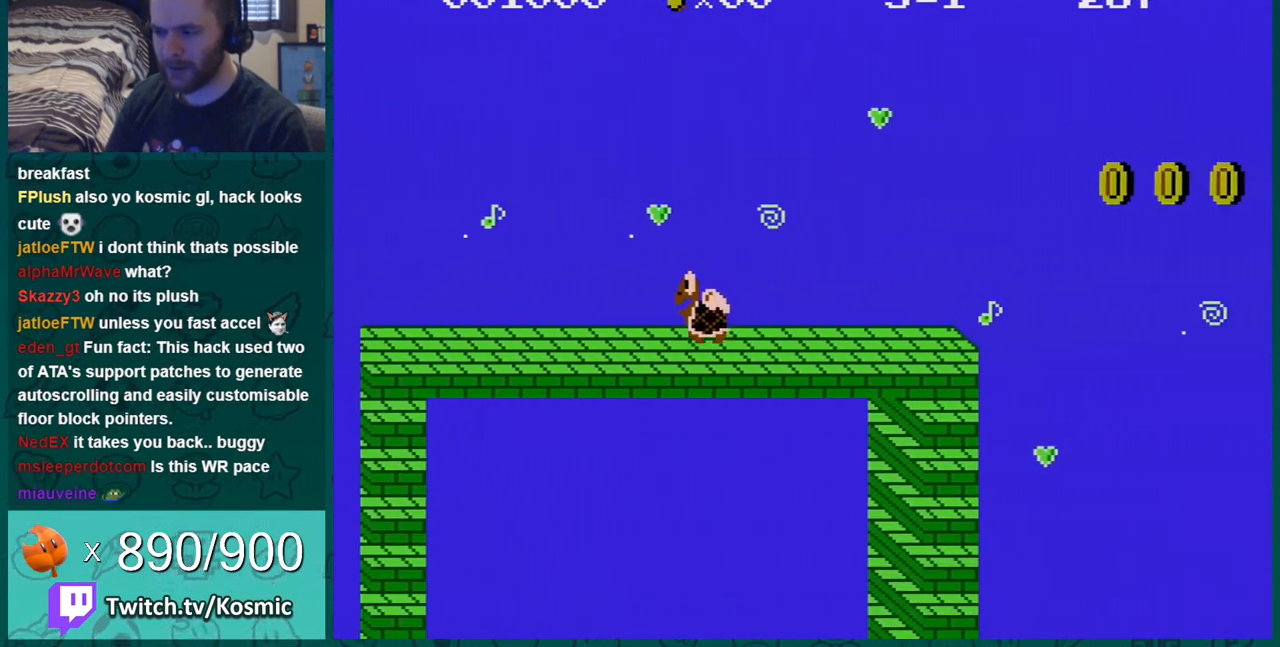
{"buttons": ["A", "B"], "events": [[350, "A", "down"], [434, "DPAD_RIGHT", "up"]]}
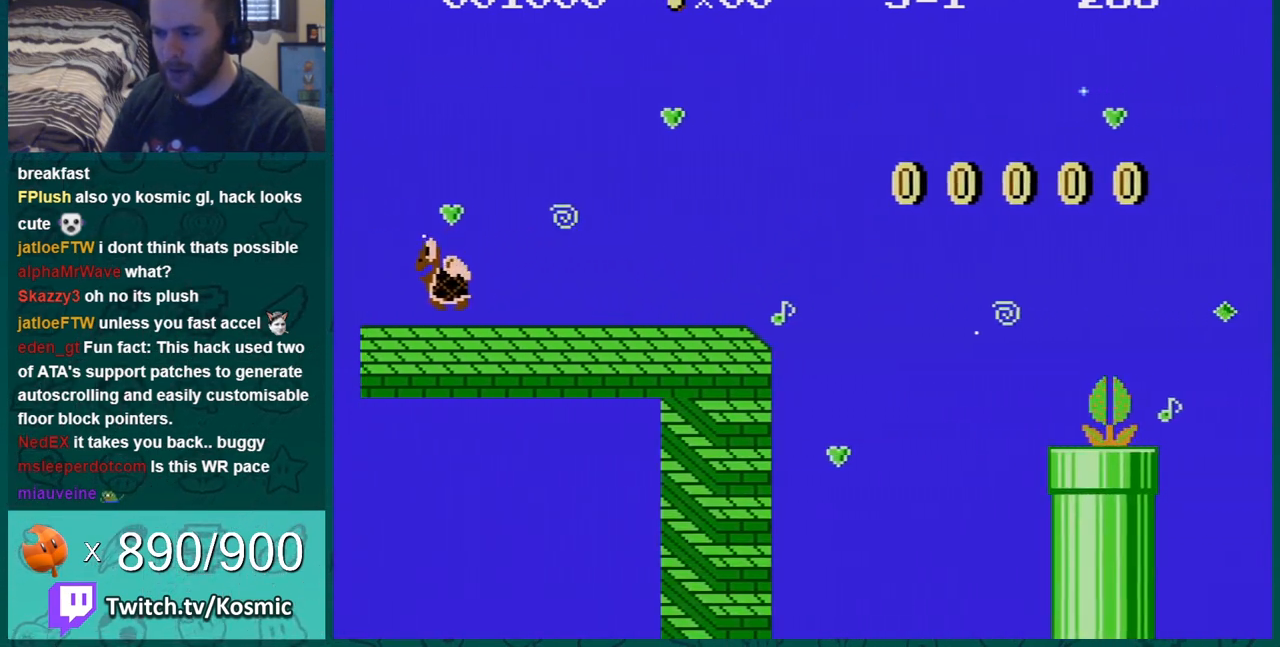
{"buttons": ["B", "DPAD_LEFT"], "events": [[34, "DPAD_LEFT", "down"], [401, "A", "up"]]}
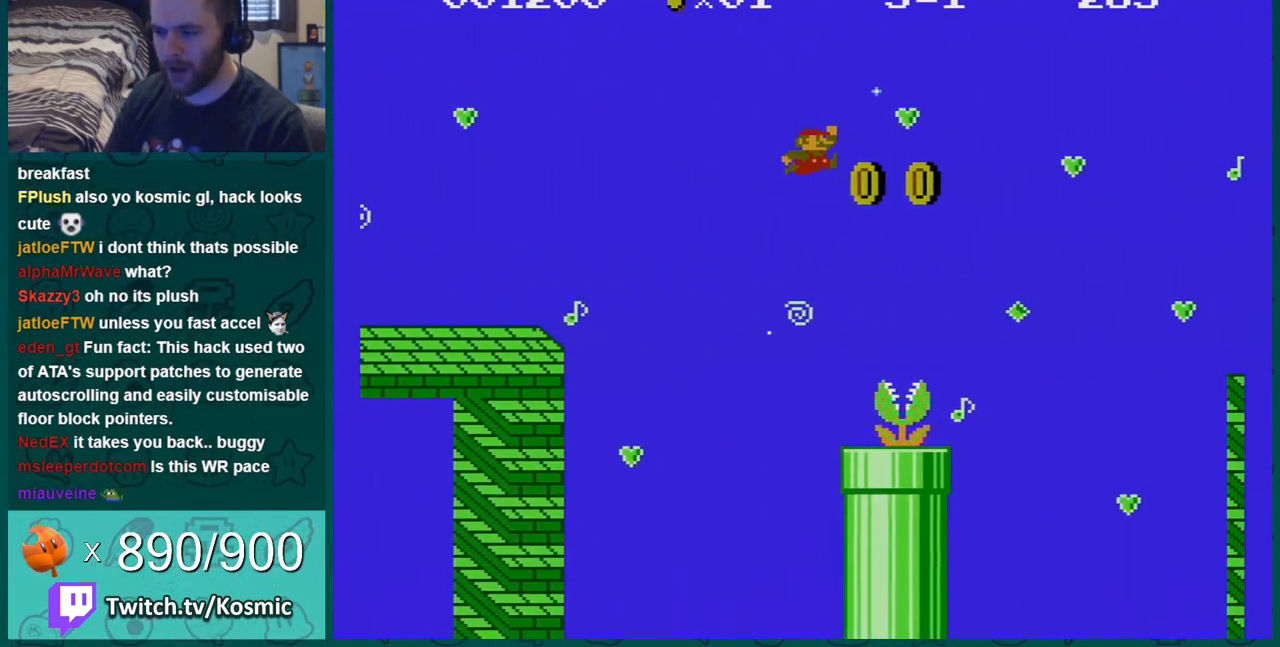
{"buttons": ["B", "DPAD_RIGHT"], "events": [[167, "DPAD_LEFT", "up"], [317, "DPAD_RIGHT", "down"]]}
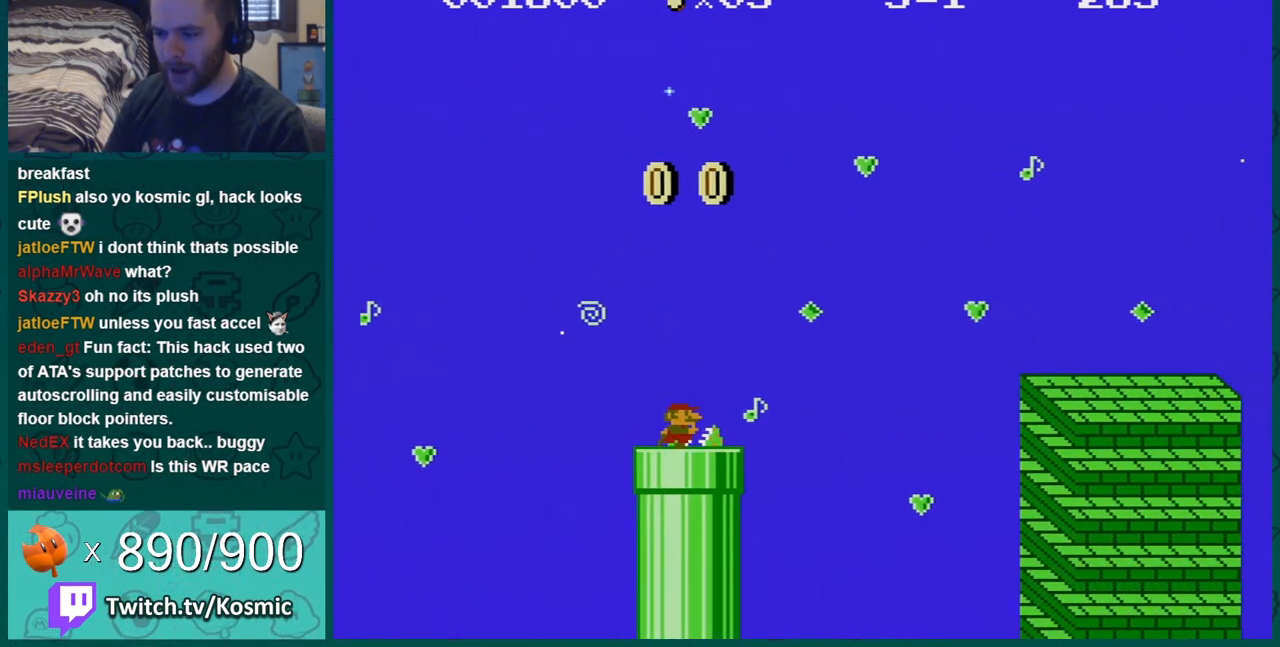
{"buttons": ["A", "B", "DPAD_RIGHT"], "events": [[251, "A", "down"]]}
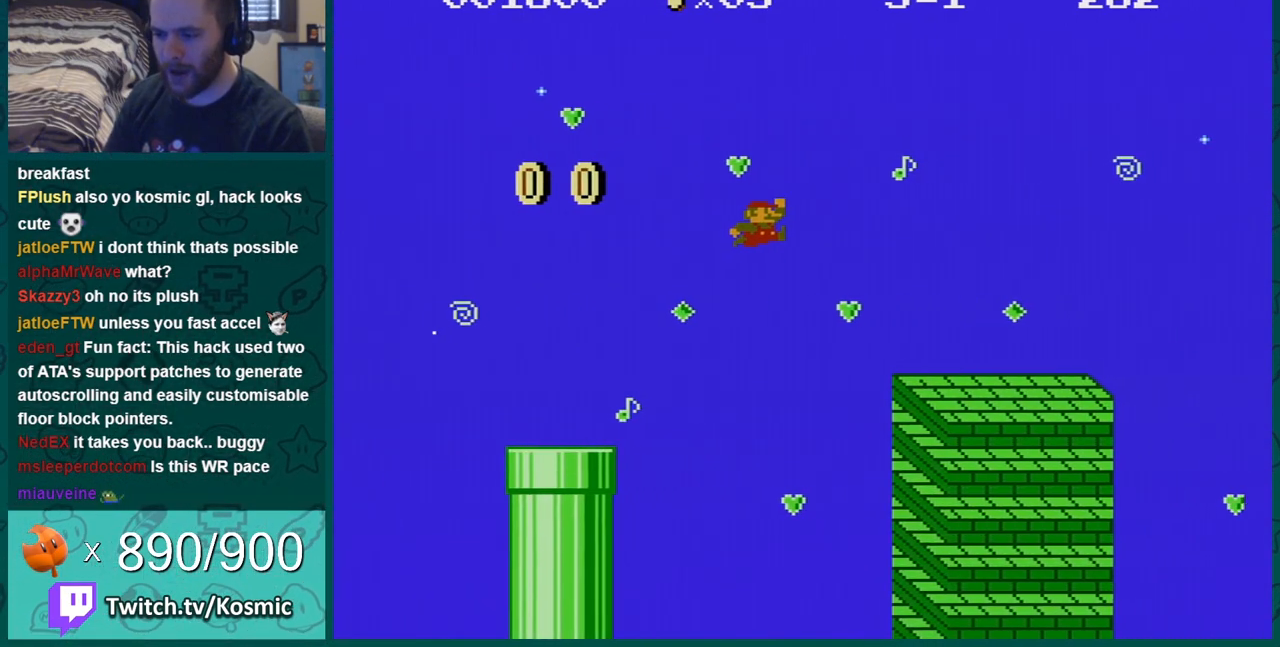
{"buttons": ["B", "DPAD_RIGHT"], "events": [[83, "DPAD_RIGHT", "up"], [150, "A", "up"], [150, "DPAD_LEFT", "down"], [367, "DPAD_LEFT", "up"], [434, "DPAD_RIGHT", "down"]]}
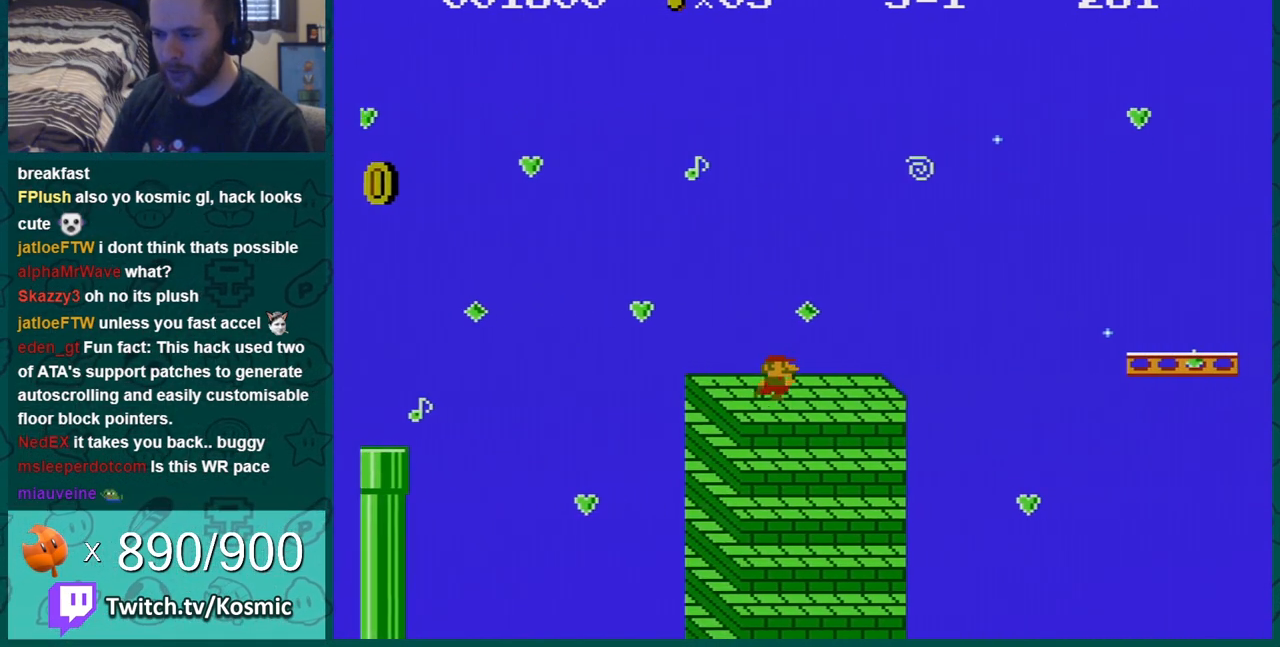
{"buttons": ["B", "DPAD_RIGHT"], "events": [[251, "A", "down"], [401, "A", "up"]]}
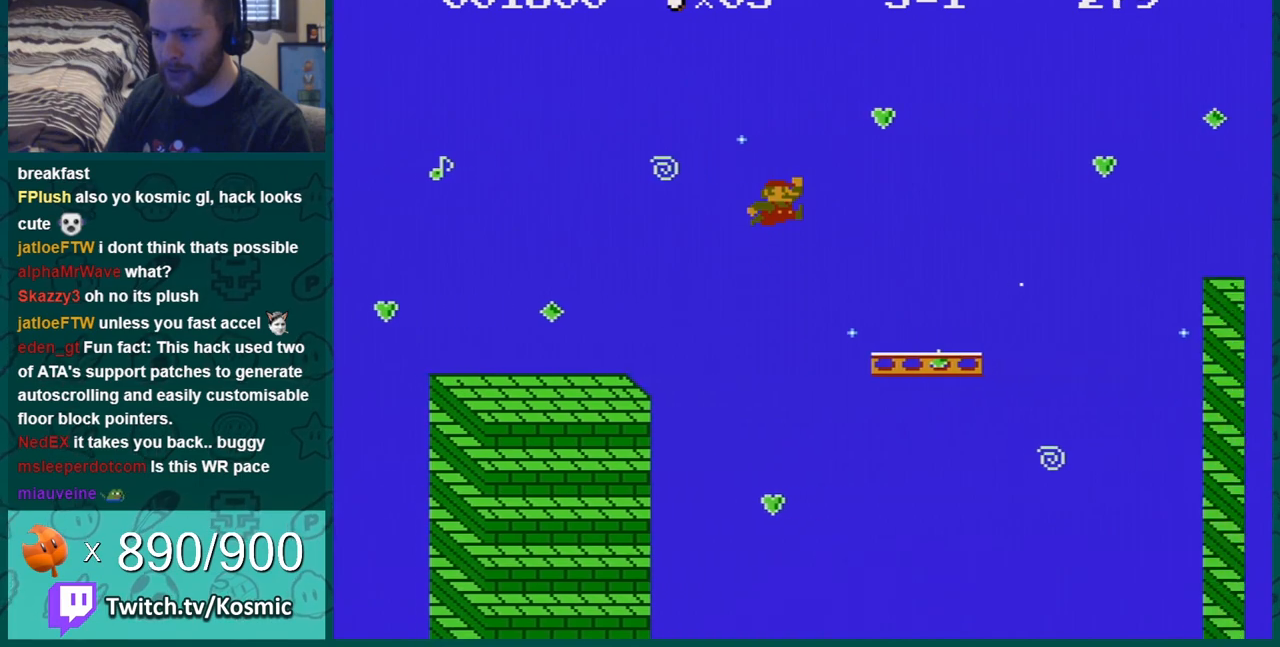
{"buttons": ["A", "B", "DPAD_RIGHT"], "events": [[267, "DPAD_RIGHT", "up"], [300, "DPAD_LEFT", "down"], [334, "A", "down"], [334, "DPAD_LEFT", "up"], [367, "DPAD_DOWN", "down"], [367, "DPAD_RIGHT", "down"], [400, "DPAD_DOWN", "up"]]}
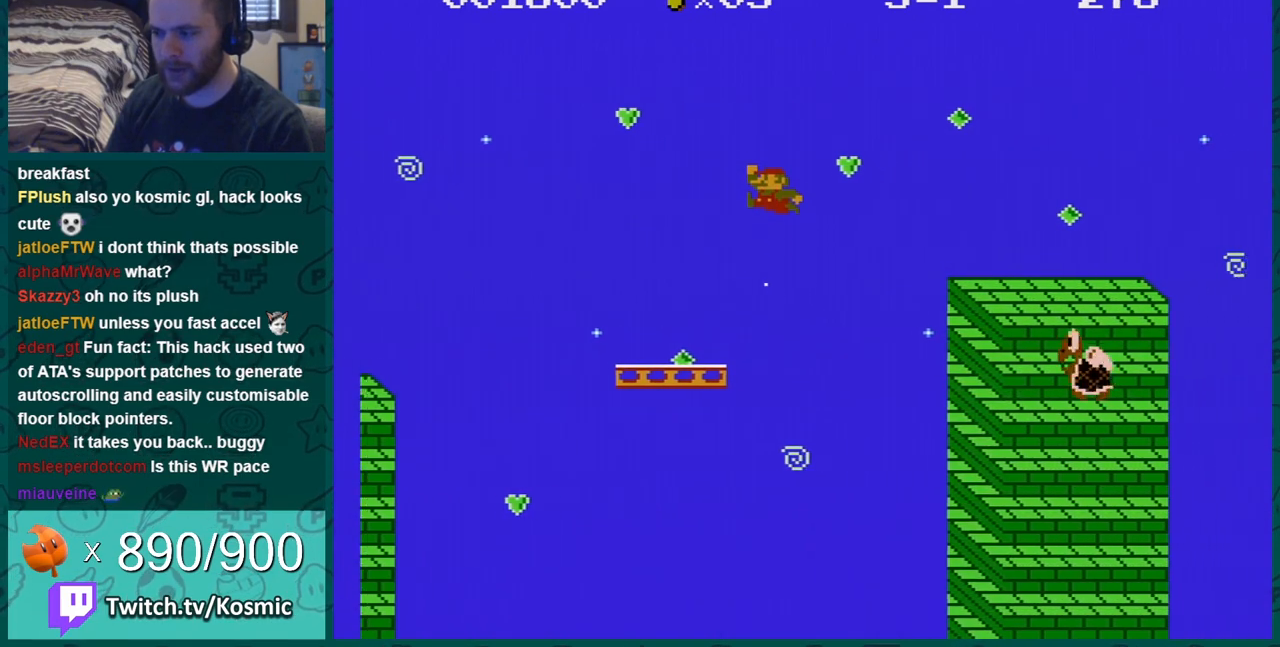
{"buttons": ["B", "DPAD_LEFT"], "events": [[151, "A", "up"], [184, "DPAD_RIGHT", "up"], [267, "DPAD_LEFT", "down"]]}
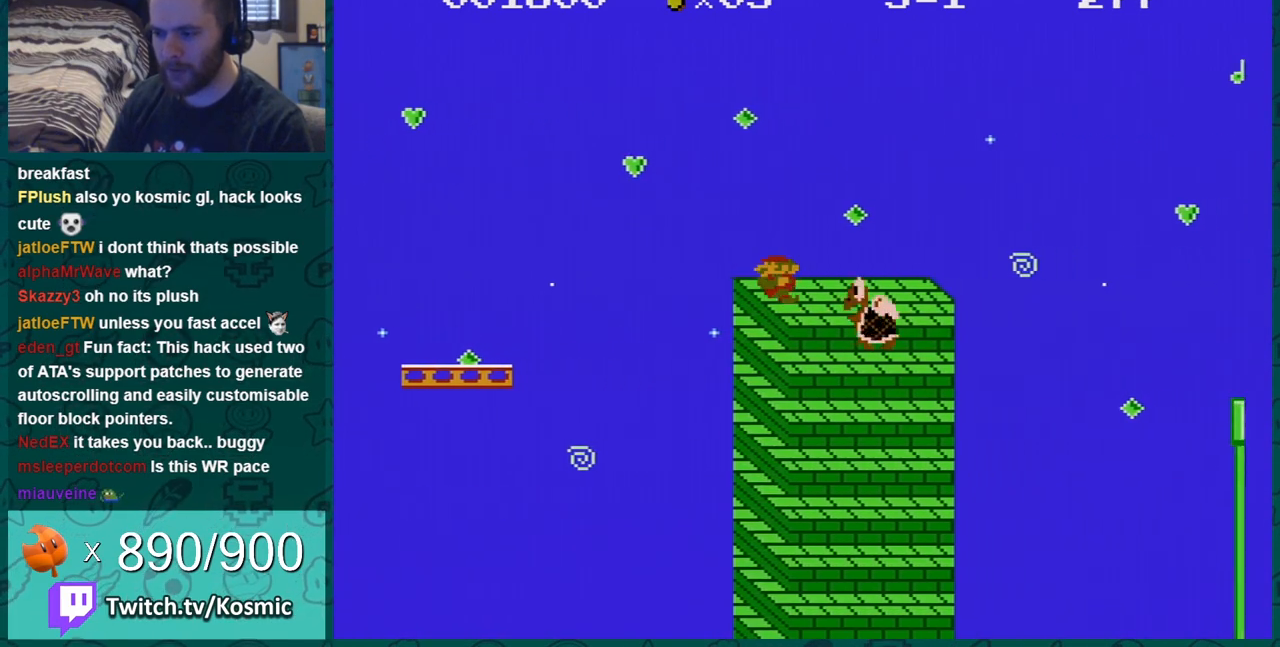
{"buttons": ["B"], "events": [[50, "DPAD_LEFT", "up"], [284, "DPAD_LEFT", "down"], [367, "DPAD_LEFT", "up"]]}
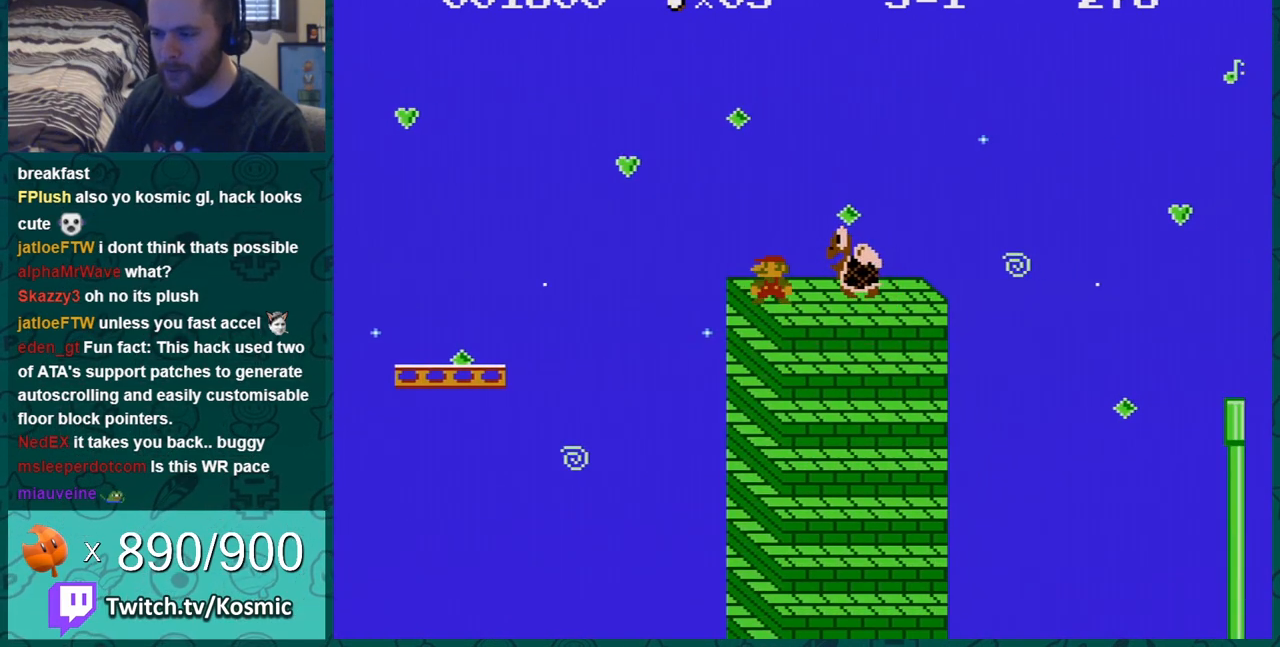
{"buttons": ["B", "DPAD_RIGHT"], "events": [[151, "A", "down"], [267, "SELECT", "down"], [301, "DPAD_RIGHT", "down"], [301, "SELECT", "up"], [484, "A", "up"]]}
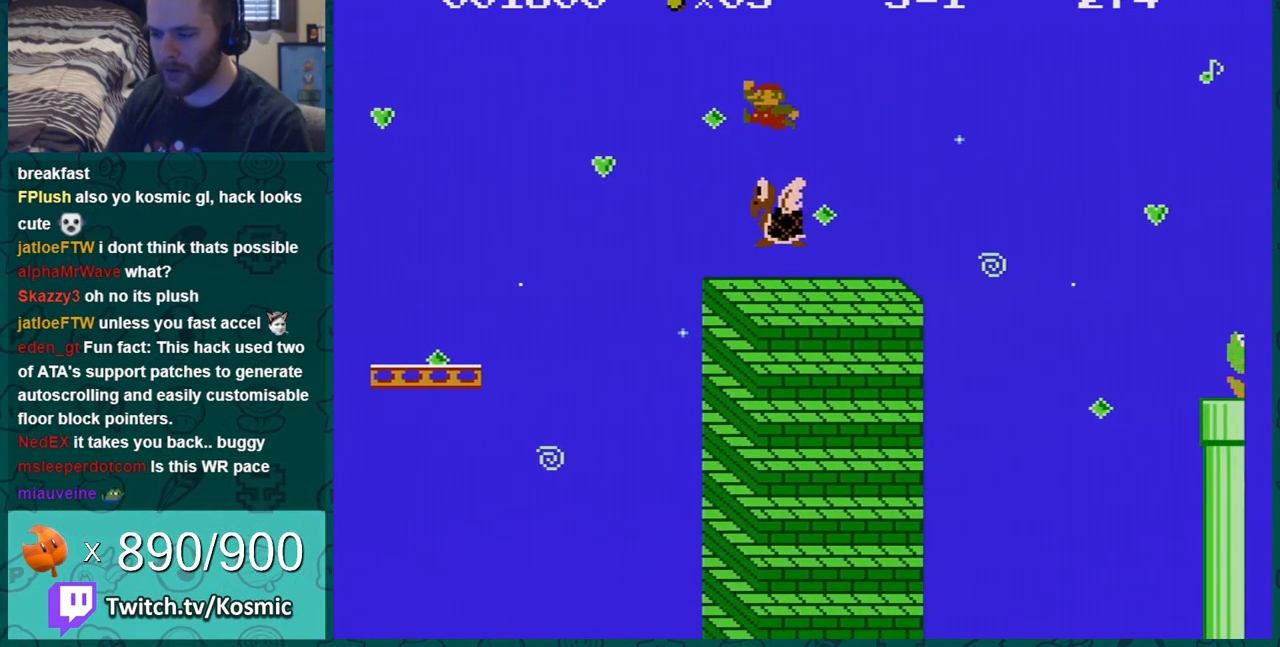
{"buttons": ["A", "B", "DPAD_RIGHT"], "events": [[467, "A", "down"]]}
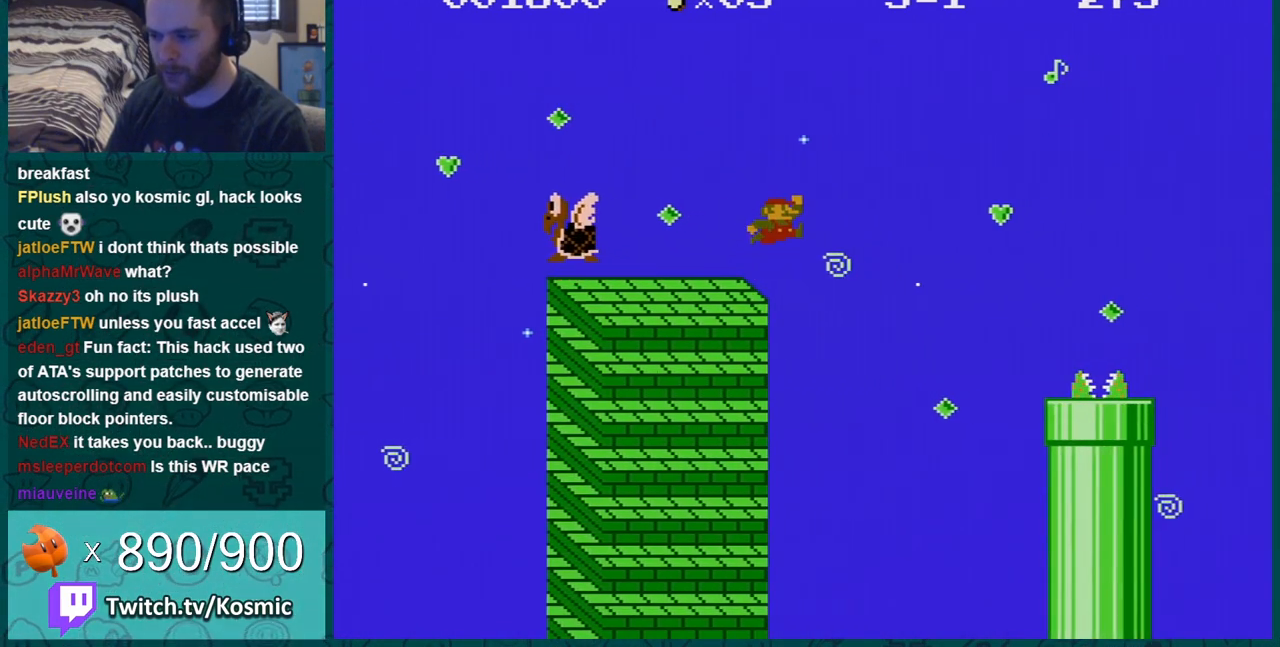
{"buttons": ["B", "DPAD_RIGHT"], "events": [[84, "A", "up"]]}
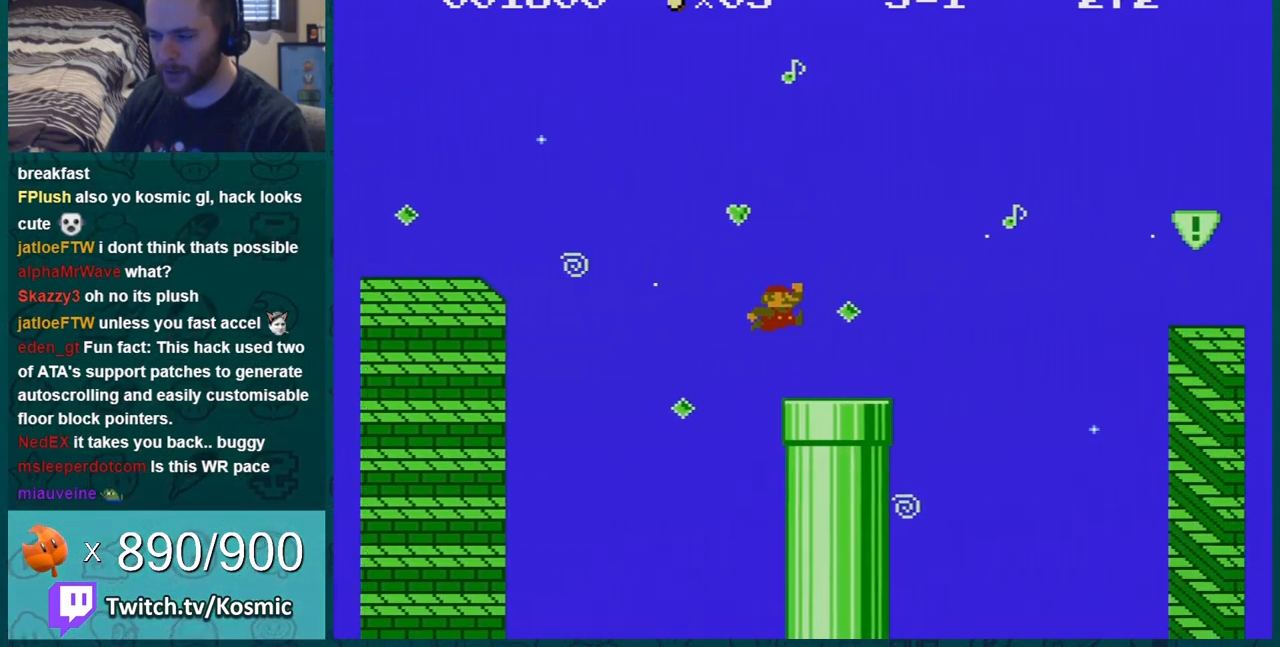
{"buttons": ["A", "B", "DPAD_RIGHT"], "events": [[150, "DPAD_RIGHT", "up"], [183, "A", "down"], [200, "DPAD_RIGHT", "down"]]}
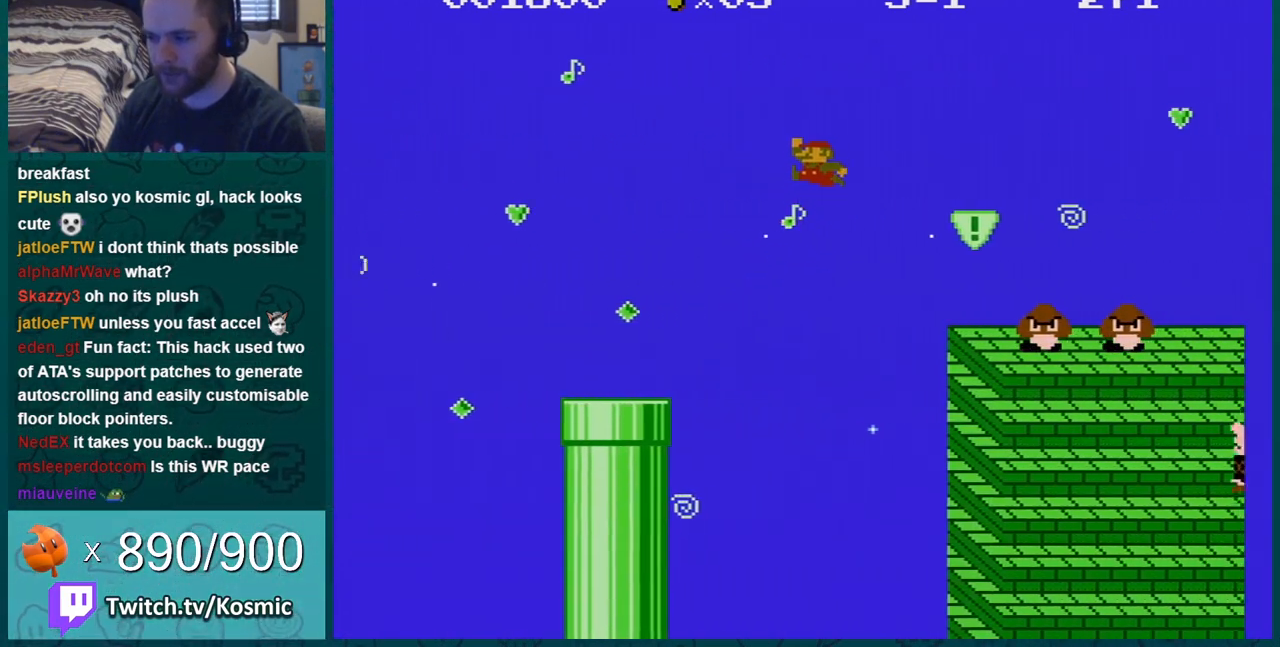
{"buttons": ["B", "DPAD_LEFT"], "events": [[167, "A", "up"], [234, "DPAD_RIGHT", "up"], [384, "DPAD_LEFT", "down"]]}
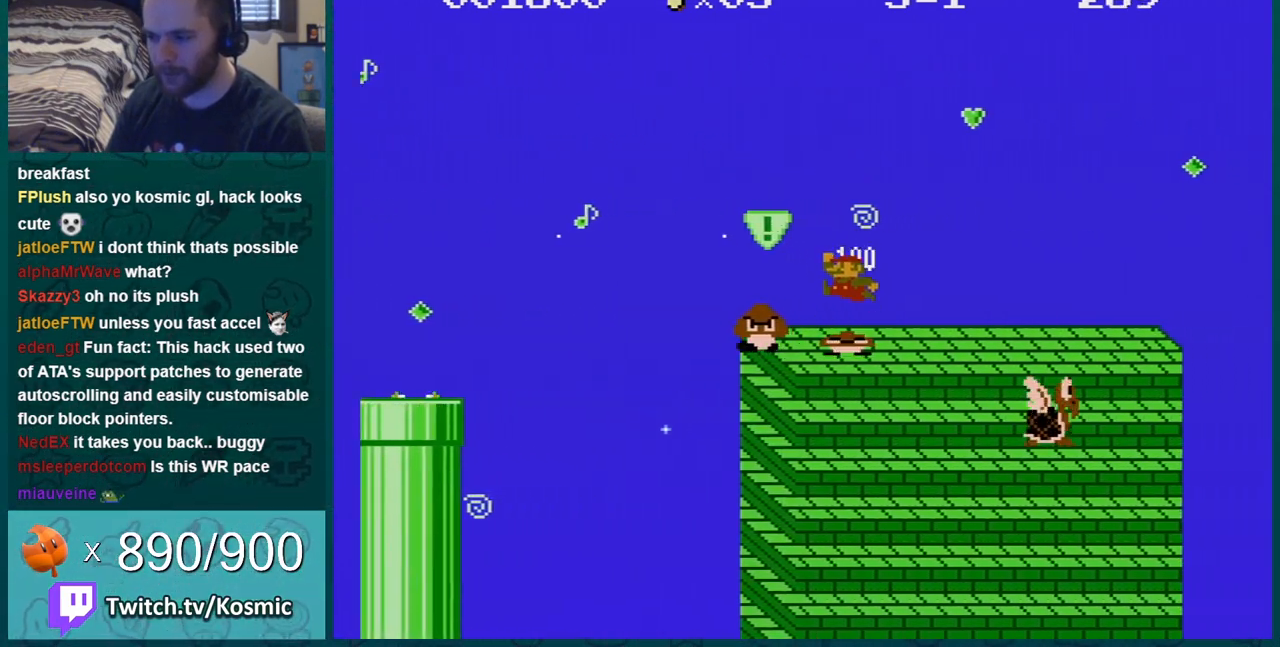
{"buttons": ["B", "DPAD_RIGHT"], "events": [[267, "DPAD_LEFT", "up"], [417, "DPAD_RIGHT", "down"]]}
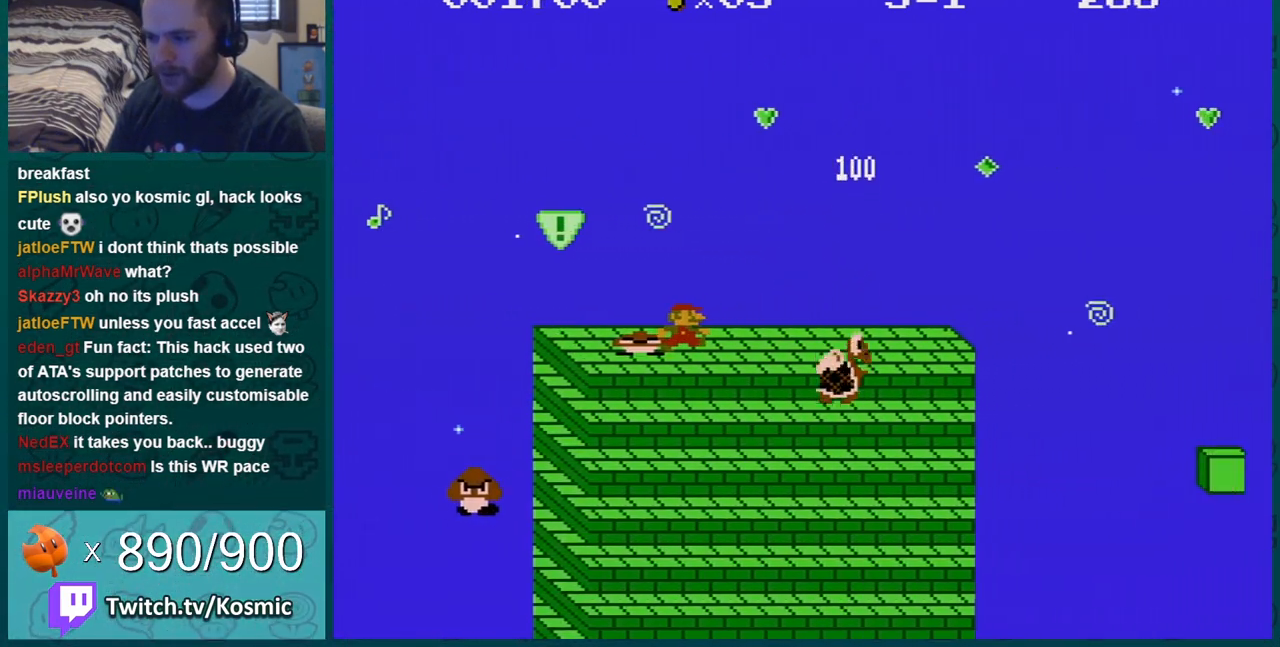
{"buttons": ["B", "DPAD_RIGHT"], "events": [[50, "DPAD_RIGHT", "up"], [167, "DPAD_RIGHT", "down"], [234, "DPAD_RIGHT", "up"], [301, "DPAD_RIGHT", "down"]]}
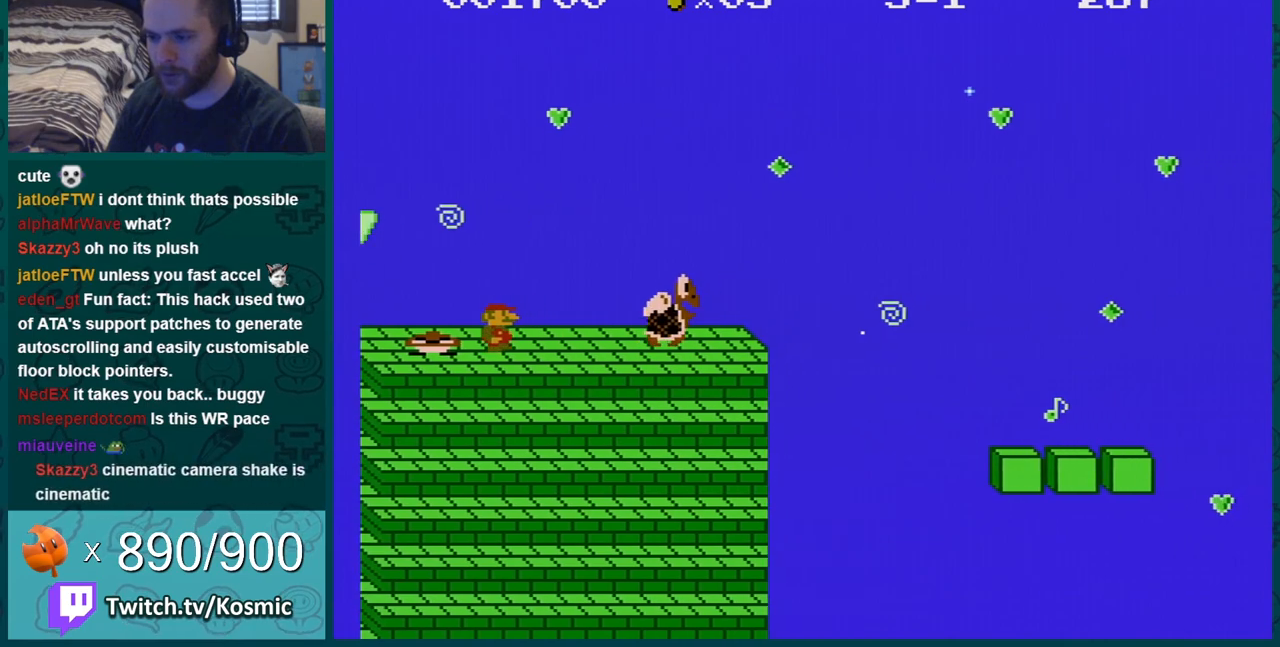
{"buttons": ["A", "B", "DPAD_RIGHT"], "events": [[267, "A", "down"]]}
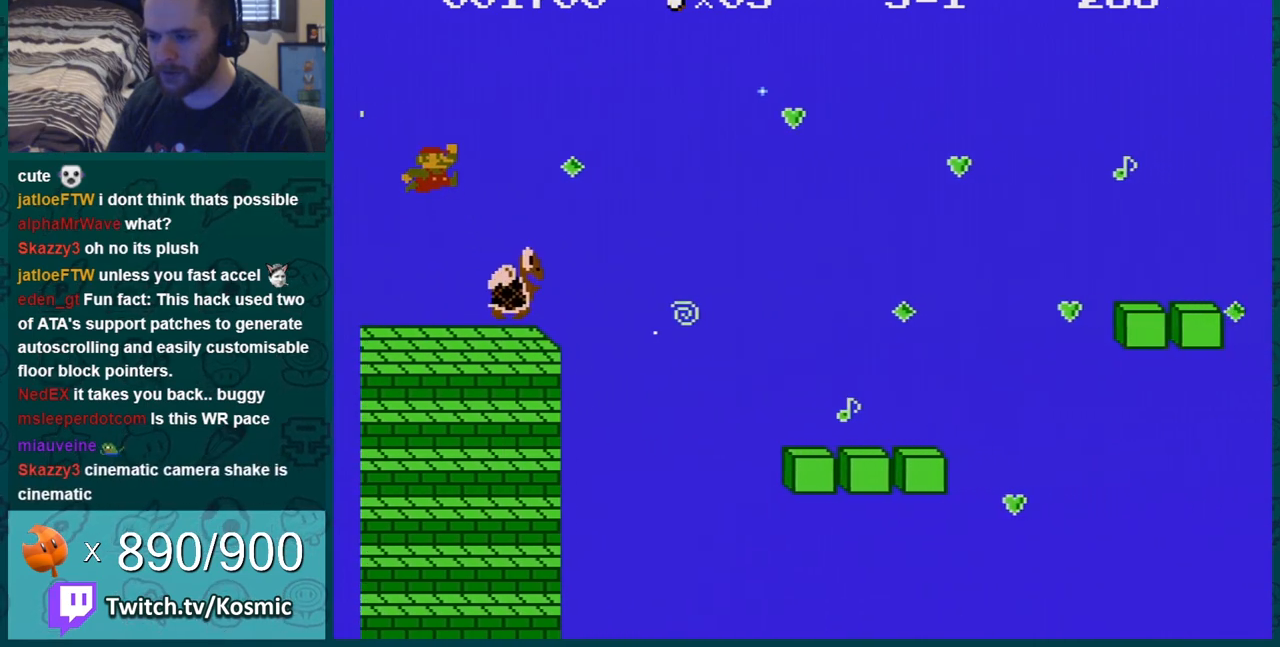
{"buttons": ["A", "B", "DPAD_RIGHT"], "events": []}
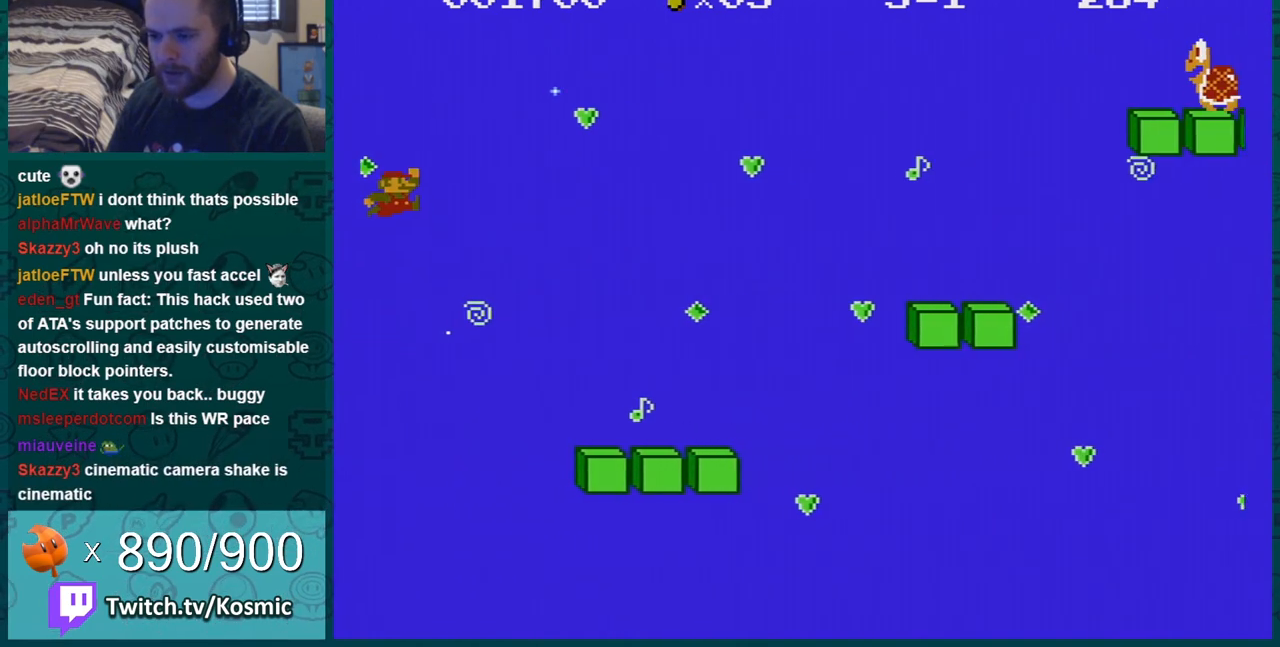
{"buttons": ["A", "B", "DPAD_RIGHT"], "events": []}
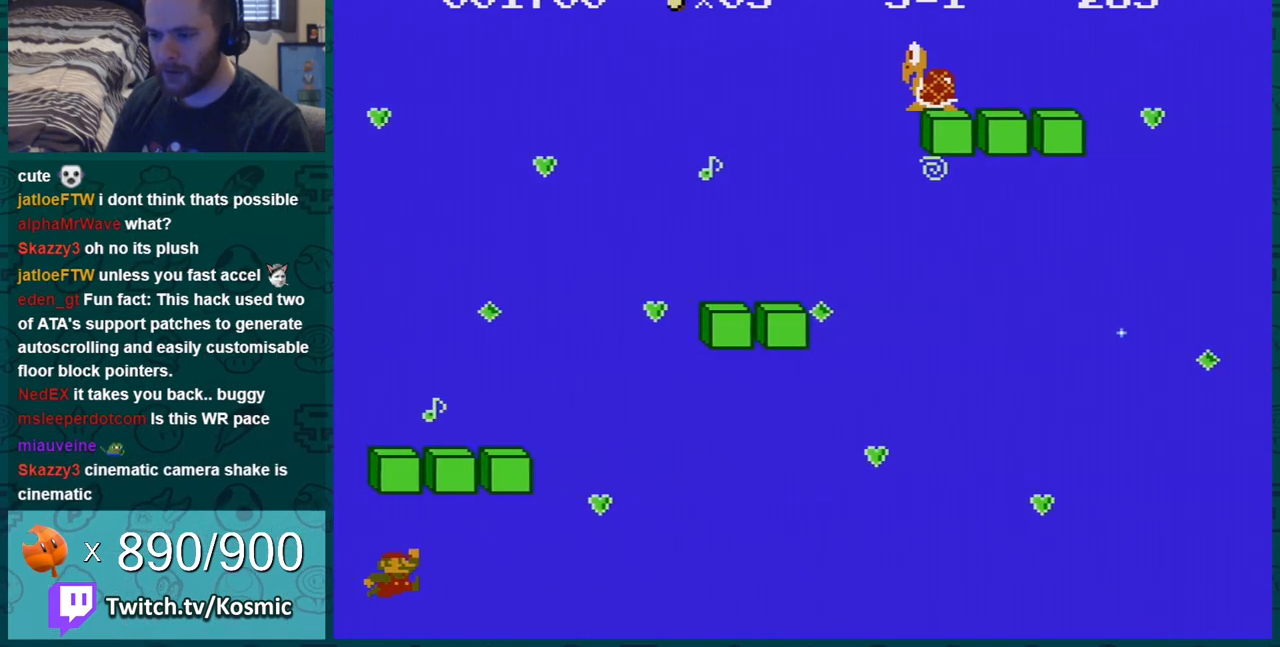
{"buttons": ["B"], "events": [[34, "A", "up"], [284, "DPAD_RIGHT", "up"]]}
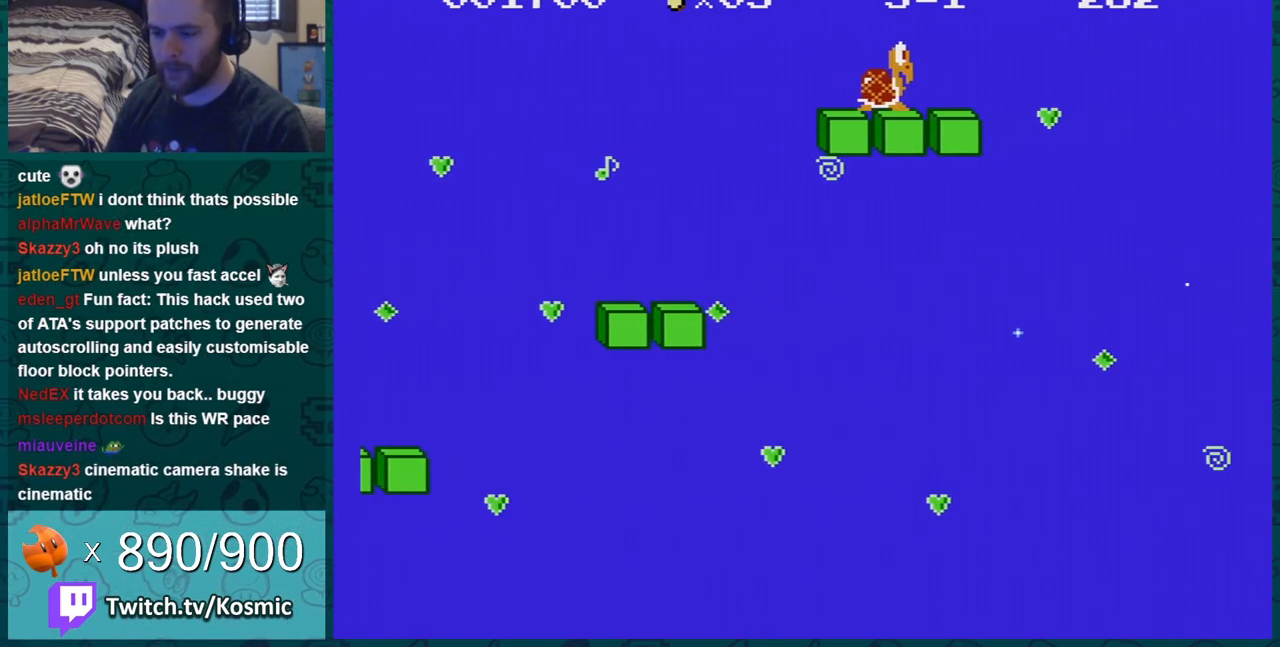
{"buttons": ["B"], "events": [[167, "B", "up"], [284, "B", "down"]]}